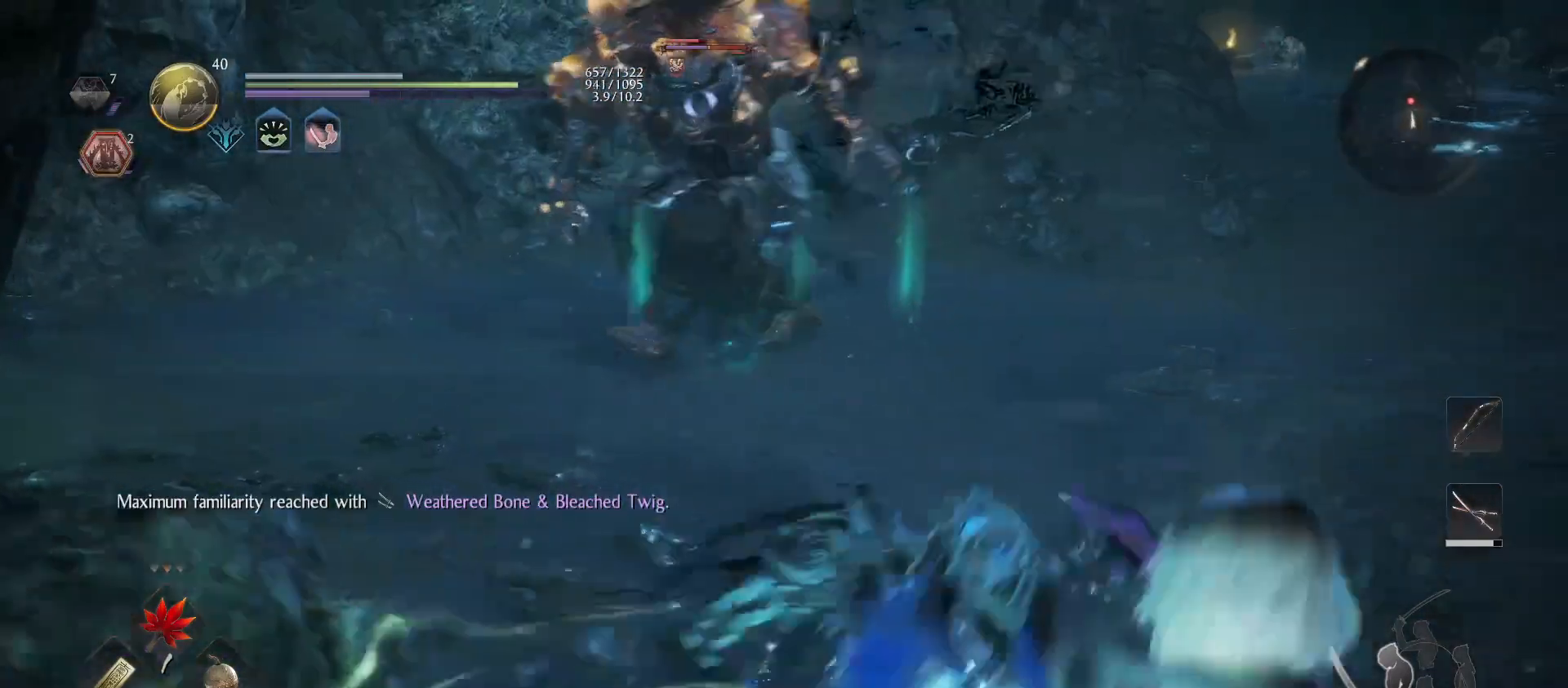
Gameplay with a controller (PlayStation layout); each line is a JSON object with the inputs held at the frame after it (dt_ms = milliseconds from this image to that frame). "events" lists button and stick changes between this image and that frame as [ms after this image, input, new state], when the widget could be followed in between.
{"dt_ms": 1000, "buttons": ["L1"], "left_stick": "up", "right_stick": "center"}
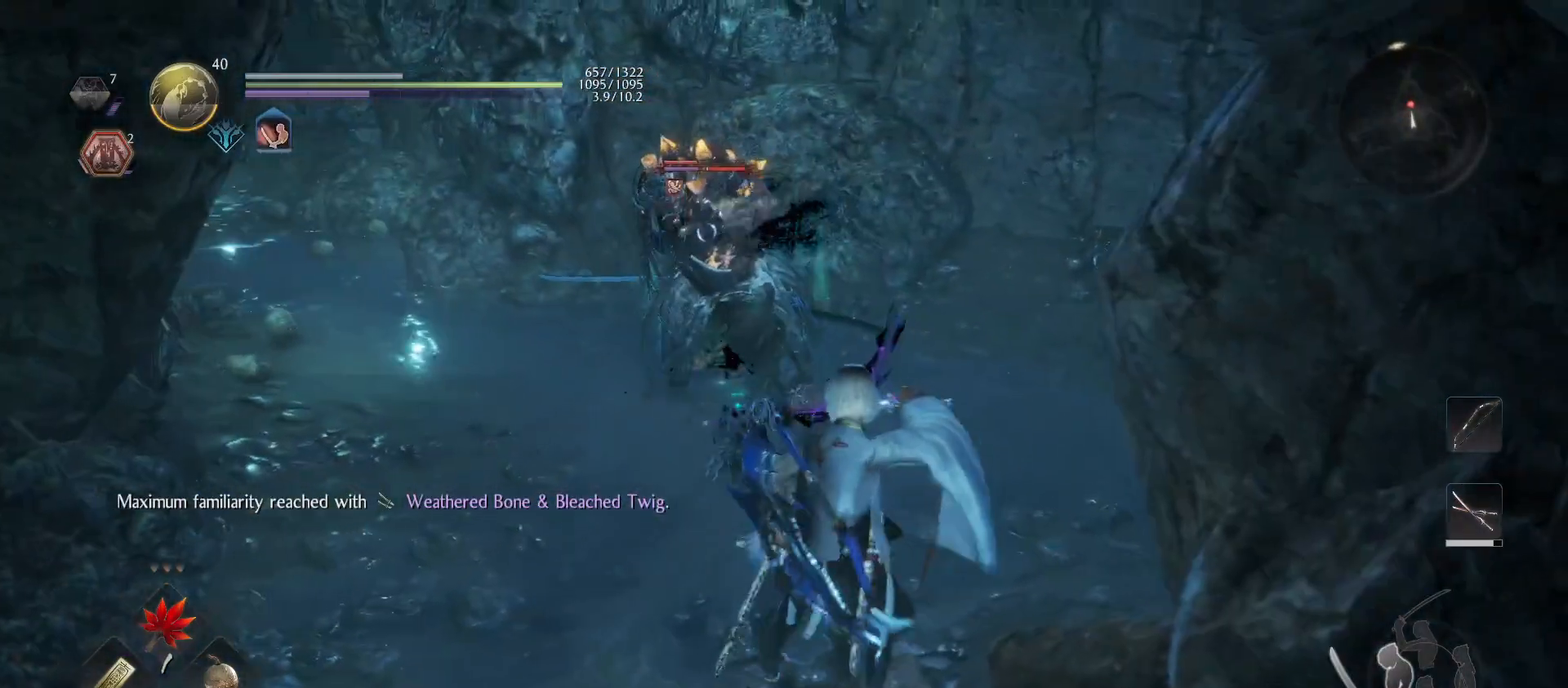
{"dt_ms": 500, "buttons": ["L1"], "left_stick": "up", "right_stick": "center", "events": [[100, "R1", "down"], [133, "CROSS", "down"], [233, "CROSS", "up"], [267, "R1", "up"]]}
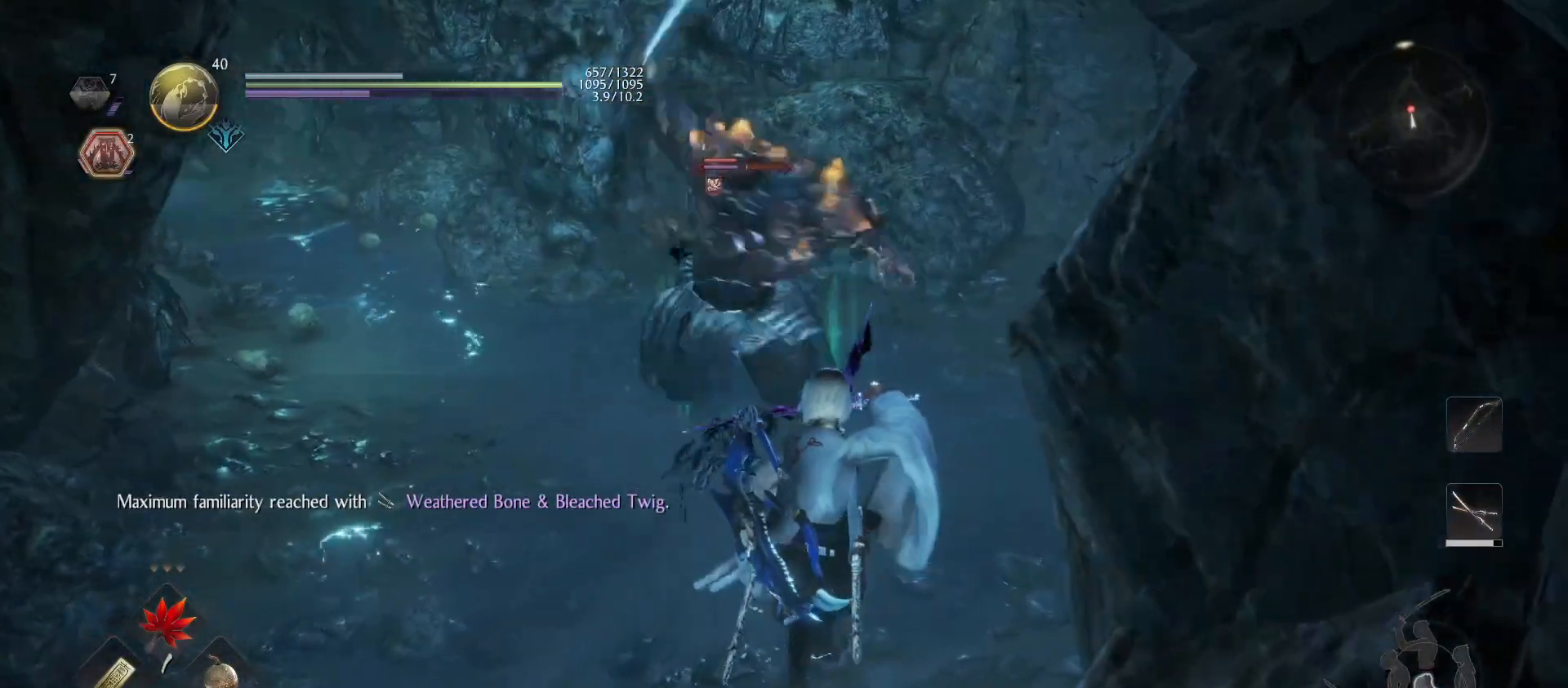
{"dt_ms": 500, "buttons": ["L1"], "left_stick": "up-right", "right_stick": "center", "events": [[133, "CROSS", "down"], [233, "left_stick", "up-right"], [267, "CROSS", "up"]]}
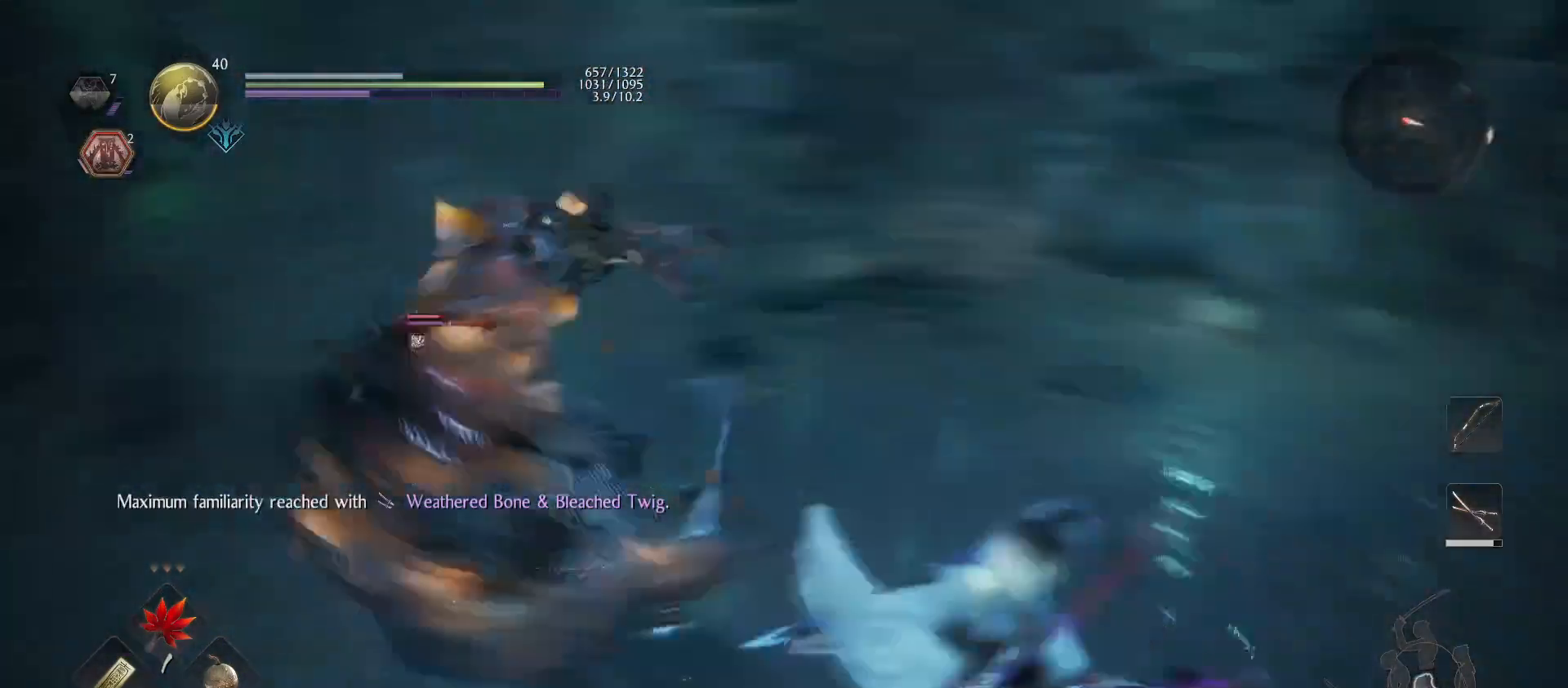
{"dt_ms": 500, "buttons": [], "left_stick": "down-right", "right_stick": "center", "events": [[100, "CROSS", "down"], [233, "CROSS", "up"], [400, "L1", "up"], [400, "left_stick", "down-right"]]}
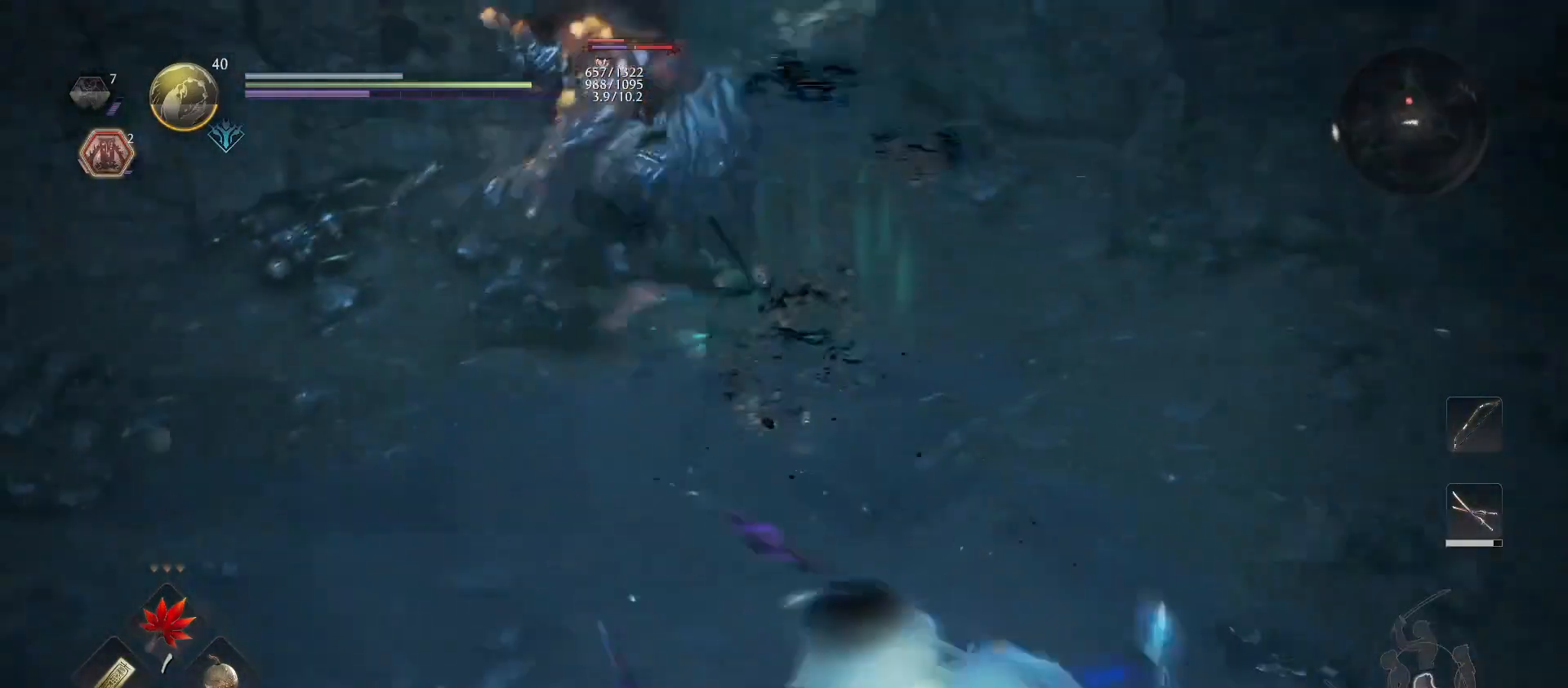
{"dt_ms": 500, "buttons": [], "left_stick": "up-right", "right_stick": "center", "events": [[133, "left_stick", "up-right"], [200, "CROSS", "down"], [200, "R1", "down"], [333, "CROSS", "up"], [367, "R1", "up"]]}
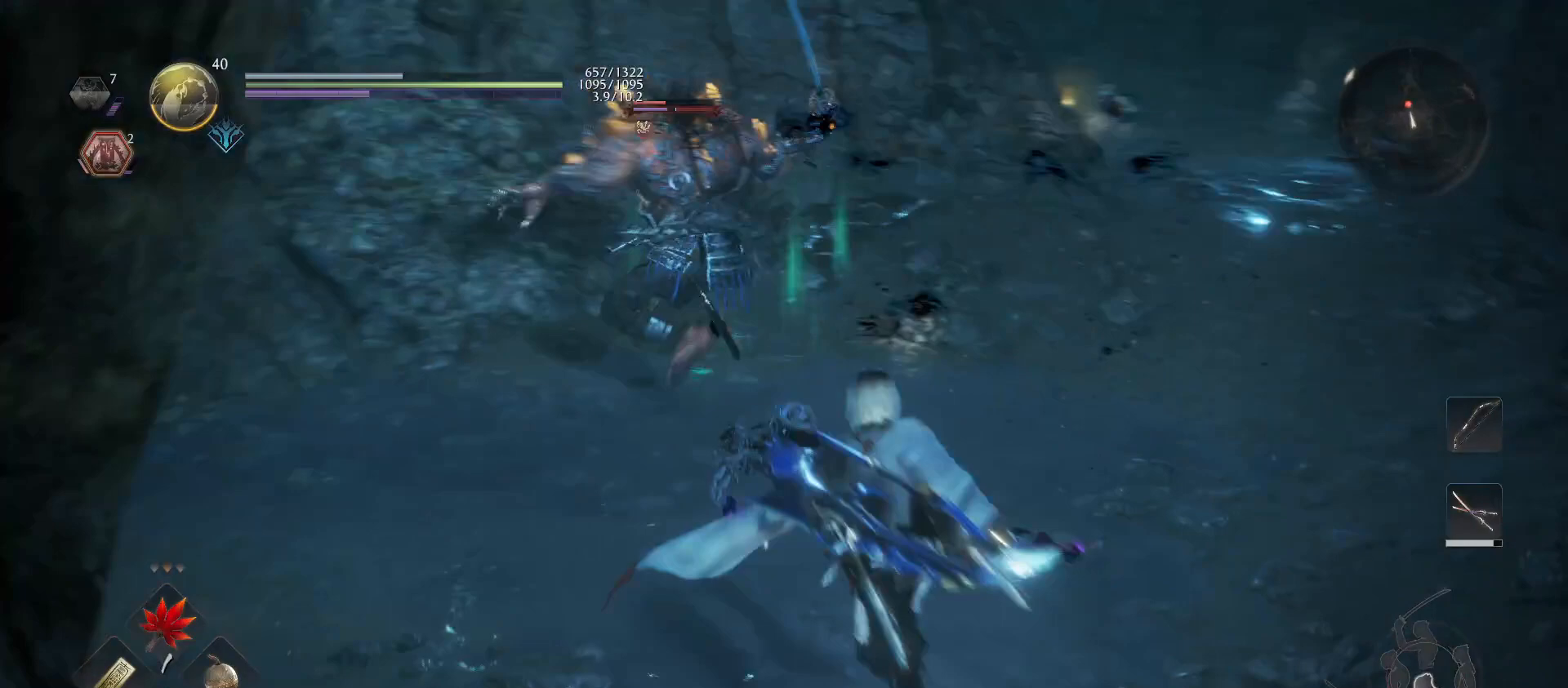
{"dt_ms": 500, "buttons": [], "left_stick": "up-right", "right_stick": "center", "events": [[33, "L1", "down"], [333, "CROSS", "down"], [467, "CROSS", "up"], [500, "L1", "up"]]}
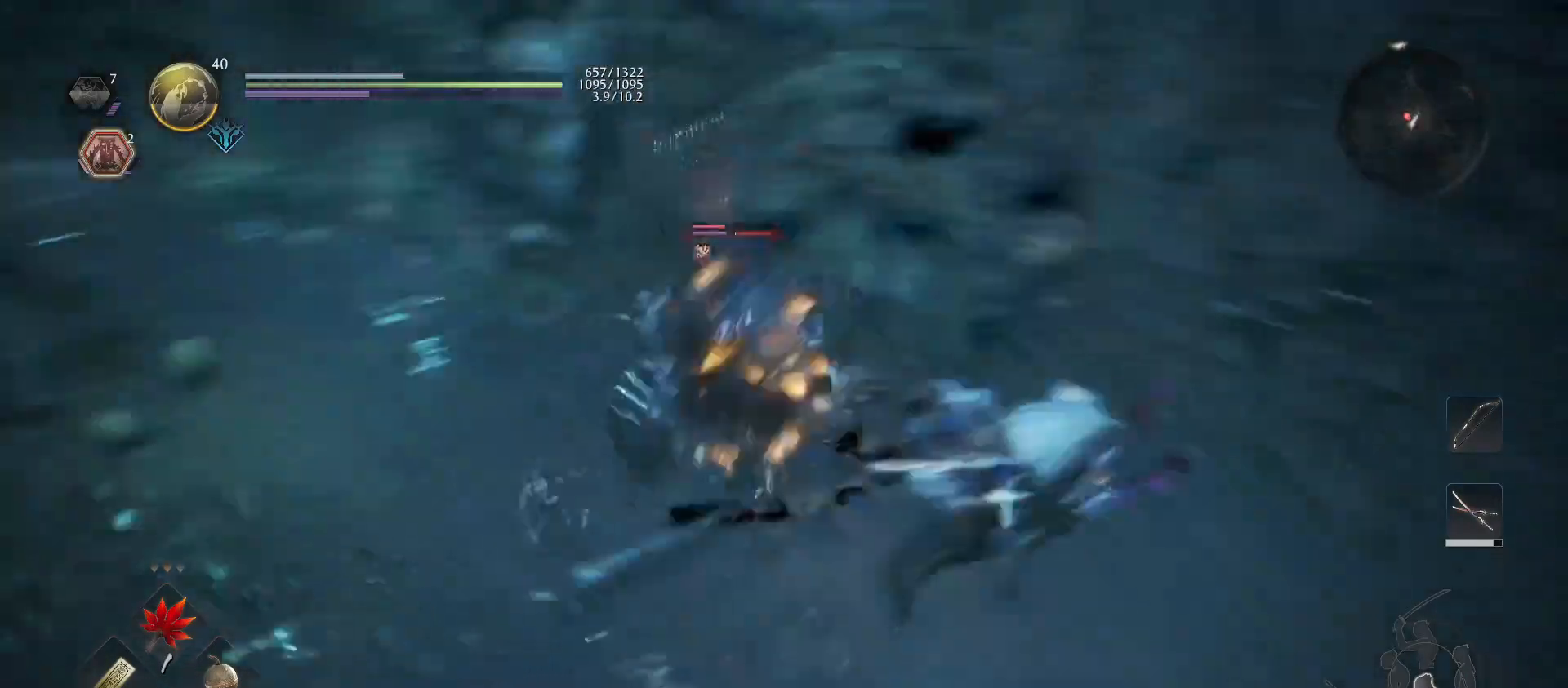
{"dt_ms": 500, "buttons": ["SQUARE"], "left_stick": "up", "right_stick": "center", "events": [[167, "left_stick", "up"], [200, "SQUARE", "down"], [333, "SQUARE", "up"], [400, "SQUARE", "down"]]}
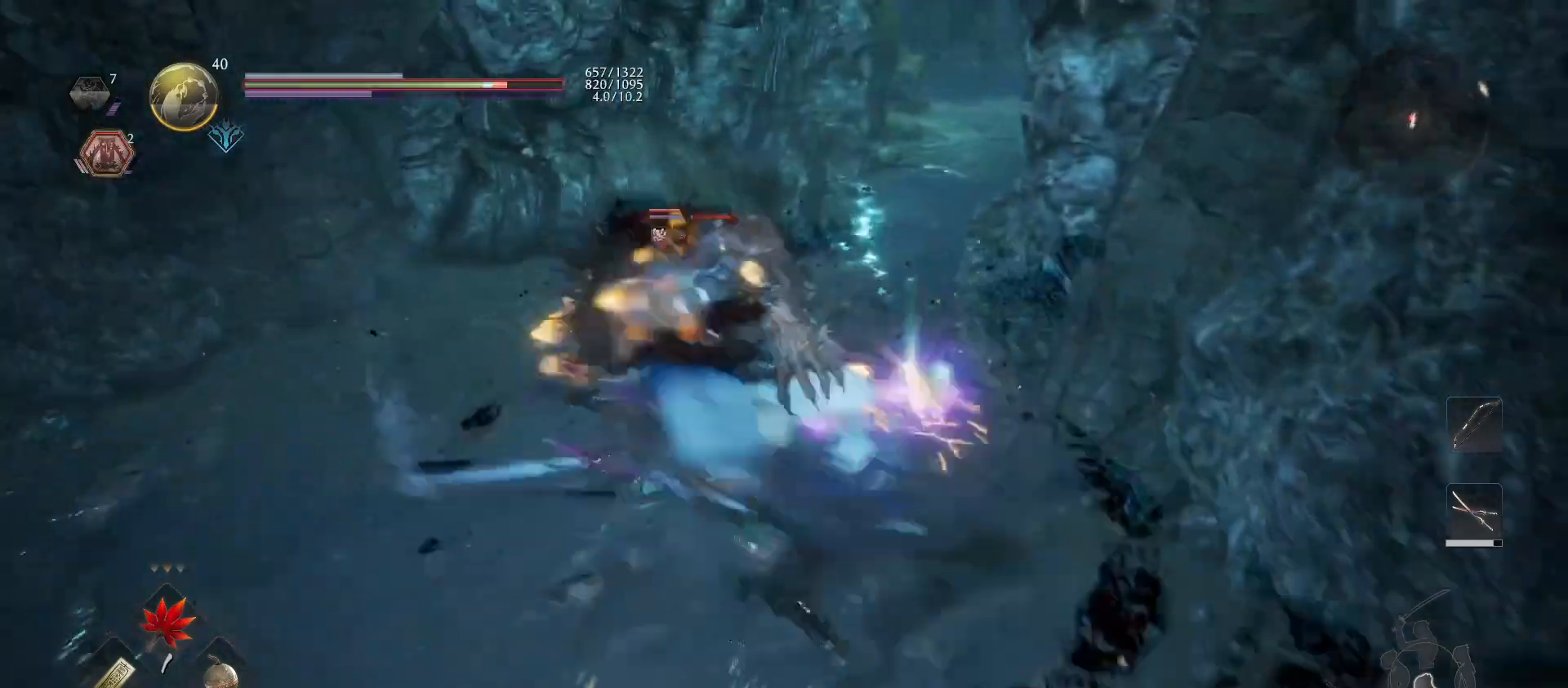
{"dt_ms": 500, "buttons": ["SQUARE"], "left_stick": "up", "right_stick": "center", "events": [[33, "SQUARE", "up"], [100, "SQUARE", "down"], [233, "SQUARE", "up"], [300, "SQUARE", "down"], [400, "SQUARE", "up"], [467, "SQUARE", "down"]]}
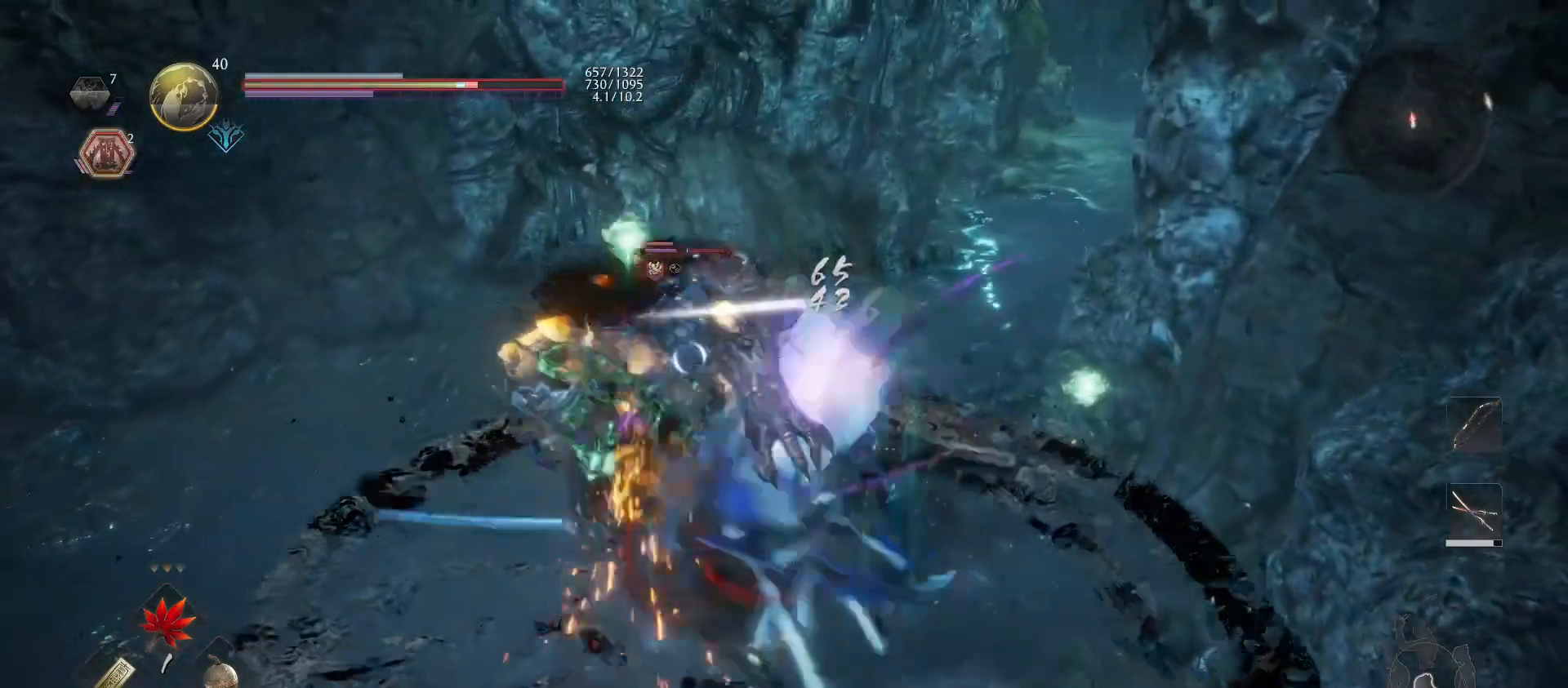
{"dt_ms": 500, "buttons": [], "left_stick": "center", "right_stick": "center", "events": [[100, "SQUARE", "up"], [167, "SQUARE", "down"], [300, "SQUARE", "up"], [467, "left_stick", "center"]]}
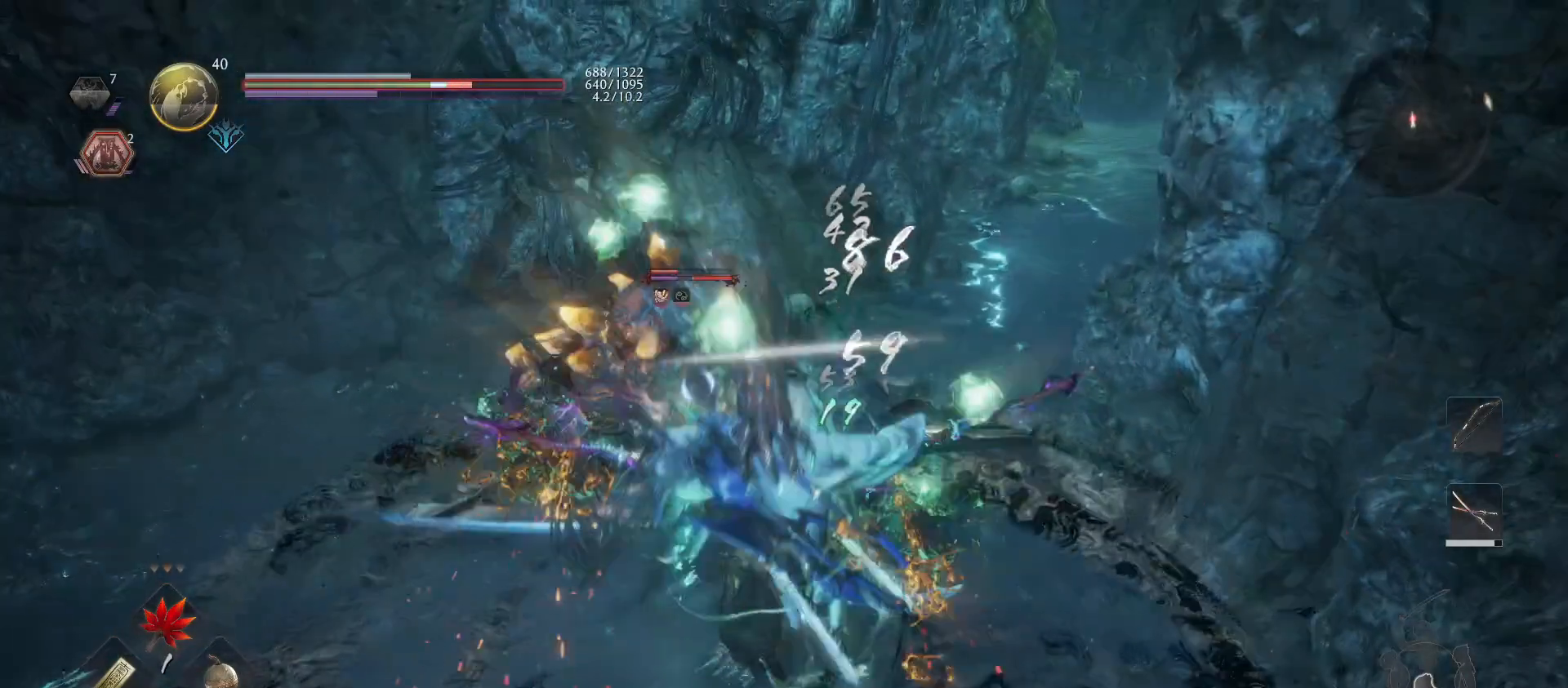
{"dt_ms": 500, "buttons": ["TRIANGLE", "L1"], "left_stick": "center", "right_stick": "center", "events": [[167, "R1", "down"], [200, "TRIANGLE", "down"], [333, "R1", "up"], [333, "TRIANGLE", "up"], [433, "L1", "down"], [500, "TRIANGLE", "down"]]}
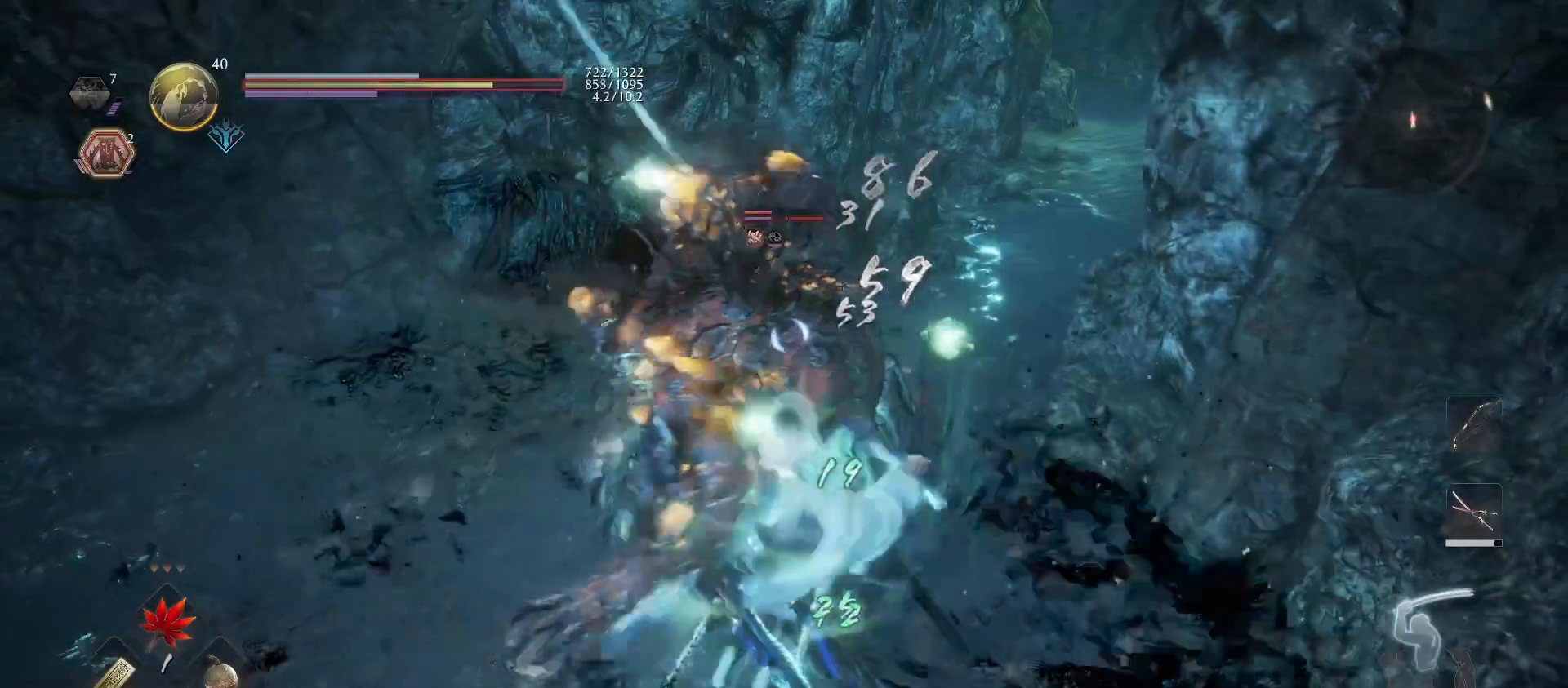
{"dt_ms": 500, "buttons": [], "left_stick": "center", "right_stick": "center", "events": [[133, "TRIANGLE", "up"], [233, "L1", "up"]]}
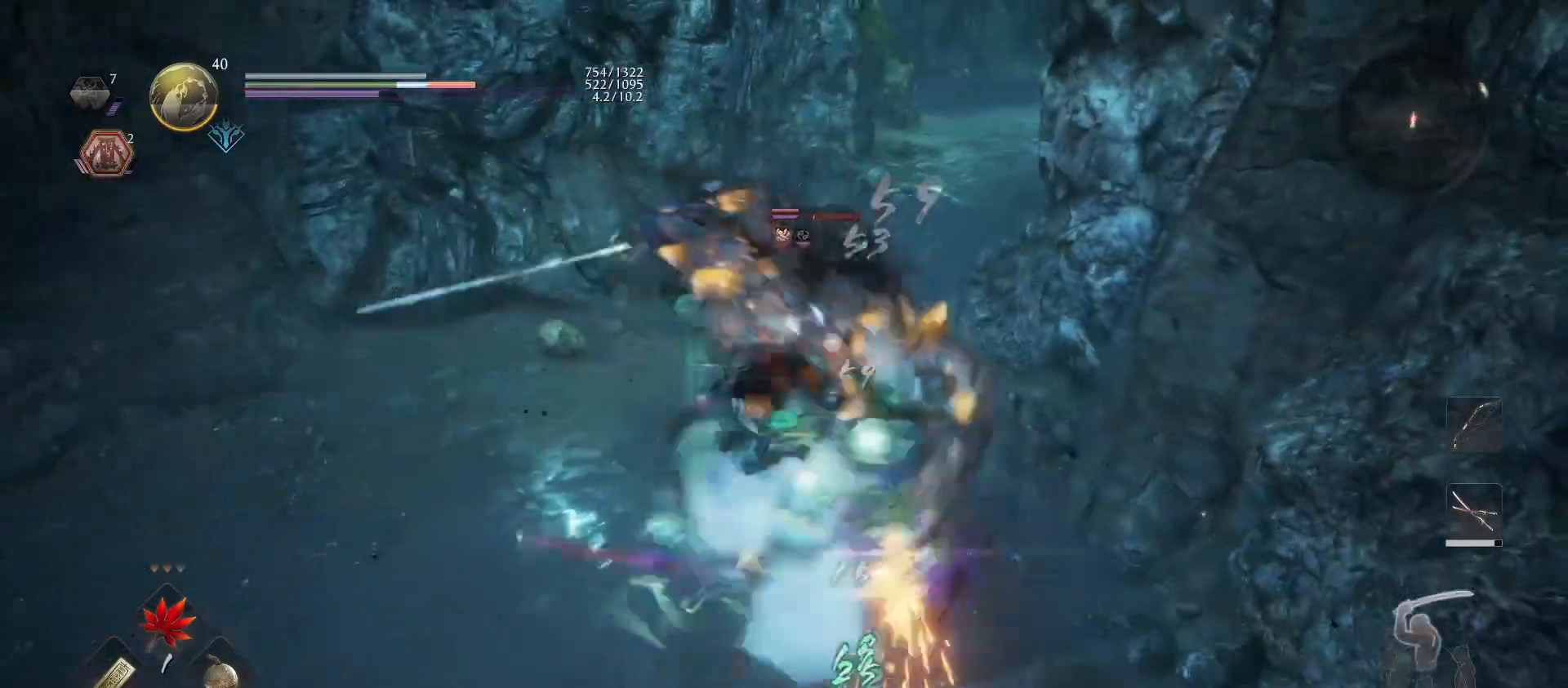
{"dt_ms": 500, "buttons": ["SQUARE", "R2"], "left_stick": "center", "right_stick": "center", "events": [[433, "R2", "down"], [433, "SQUARE", "down"]]}
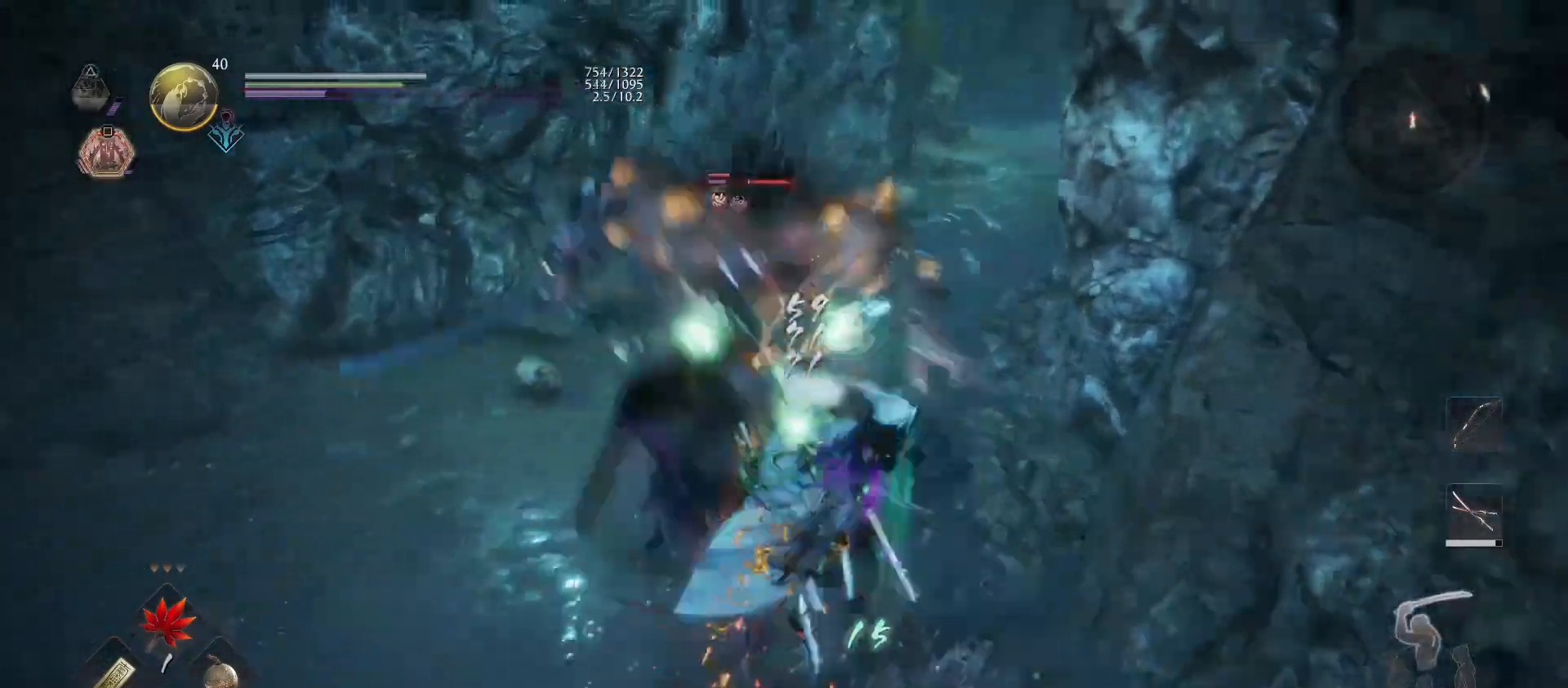
{"dt_ms": 500, "buttons": ["SQUARE", "R2"], "left_stick": "center", "right_stick": "center", "events": [[33, "SQUARE", "up"], [67, "R2", "up"], [100, "R2", "down"], [100, "SQUARE", "down"], [200, "R2", "up"], [200, "SQUARE", "up"], [267, "R2", "down"], [267, "SQUARE", "down"], [367, "SQUARE", "up"], [433, "SQUARE", "down"]]}
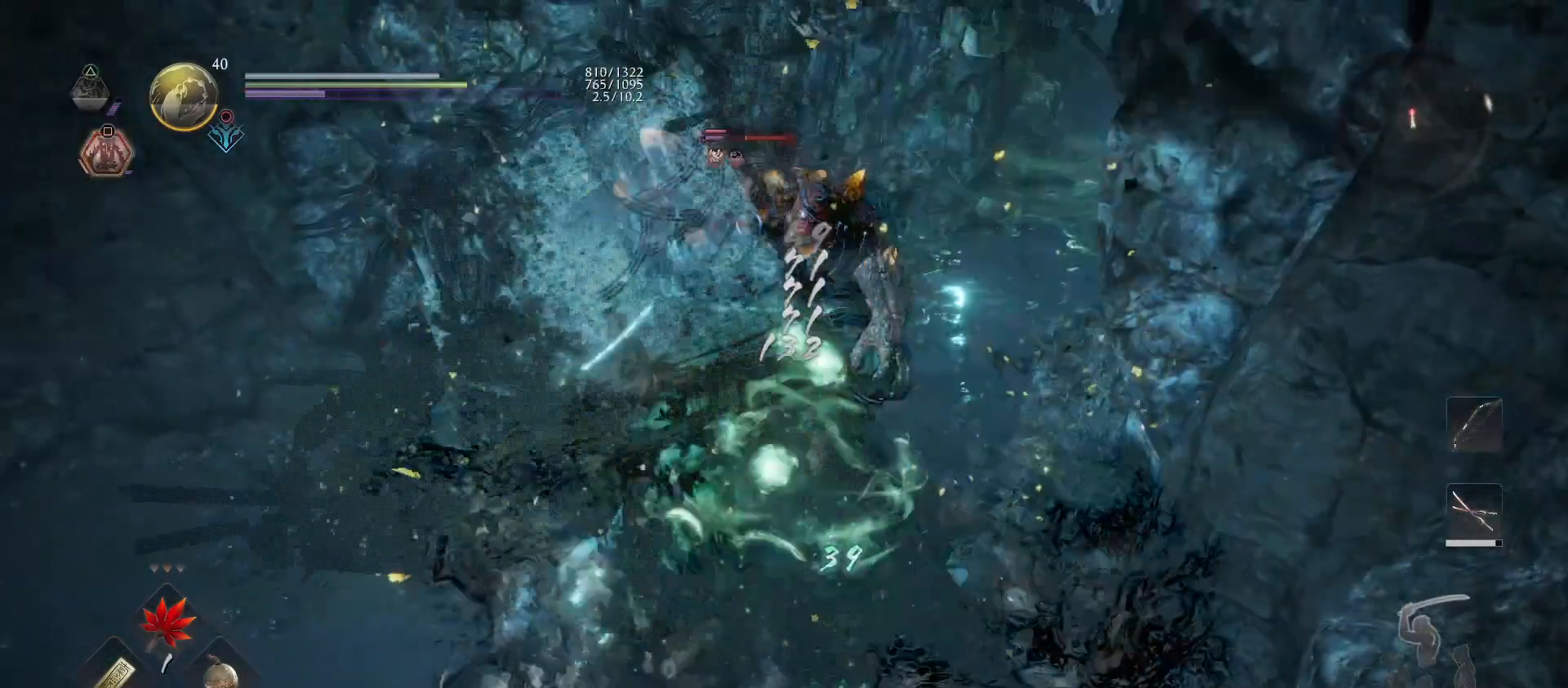
{"dt_ms": 500, "buttons": ["SQUARE", "R2"], "left_stick": "center", "right_stick": "center", "events": [[33, "SQUARE", "up"], [100, "SQUARE", "down"], [233, "SQUARE", "up"], [300, "SQUARE", "down"], [433, "SQUARE", "up"], [500, "SQUARE", "down"]]}
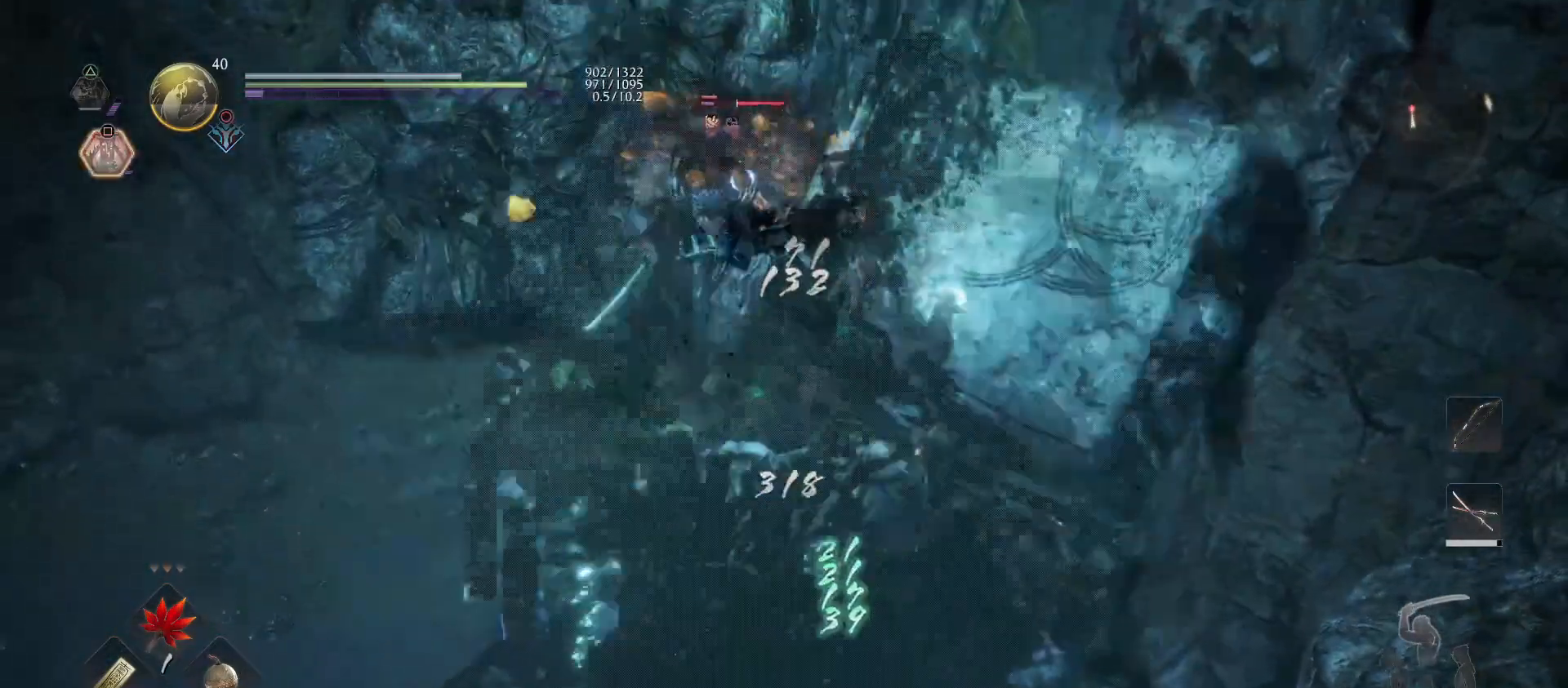
{"dt_ms": 500, "buttons": ["SQUARE", "R2"], "left_stick": "center", "right_stick": "center", "events": [[133, "SQUARE", "up"], [200, "SQUARE", "down"], [333, "SQUARE", "up"], [400, "SQUARE", "down"]]}
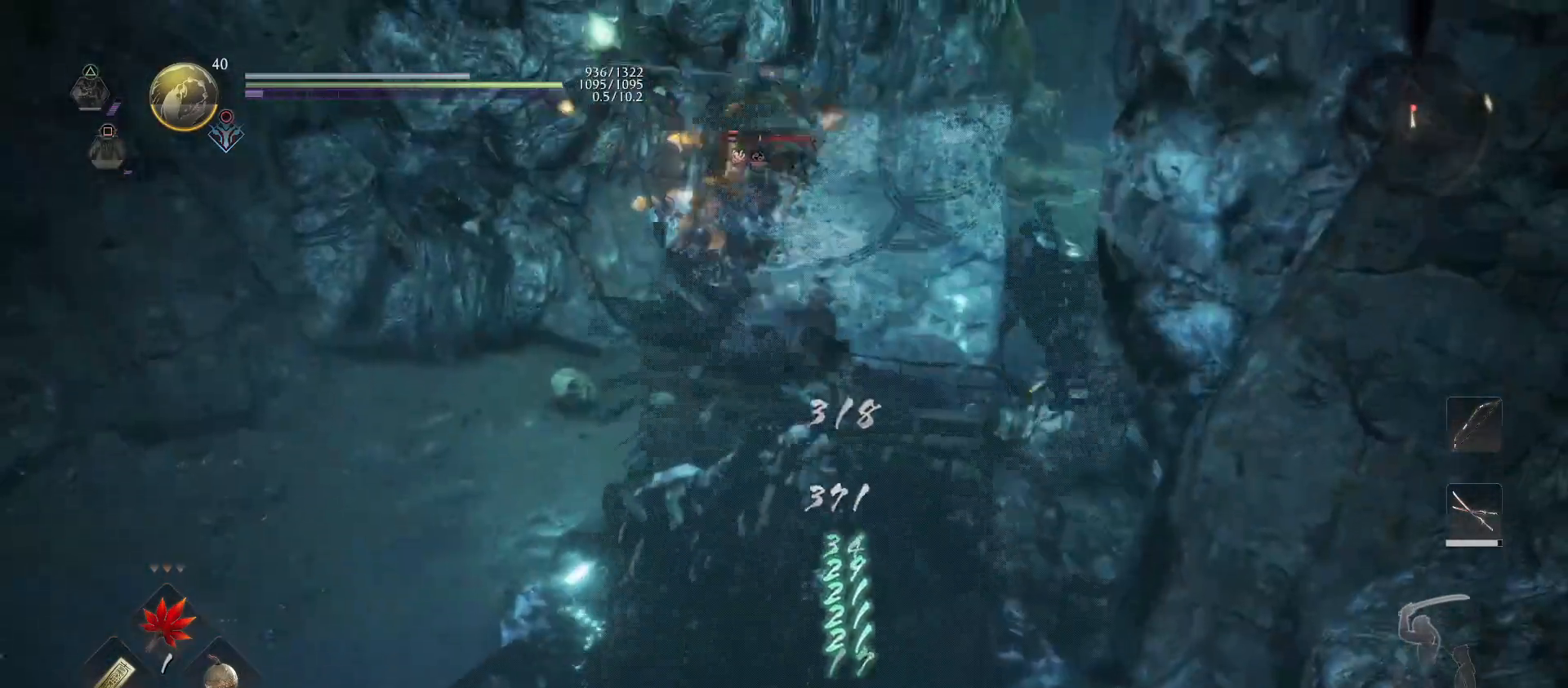
{"dt_ms": 500, "buttons": ["CROSS", "L1", "L3"], "left_stick": "down-left", "right_stick": "center", "events": [[33, "SQUARE", "up"], [67, "R2", "up"], [267, "left_stick", "down-left"], [333, "L1", "down"], [400, "CROSS", "down"], [433, "L3", "down"]]}
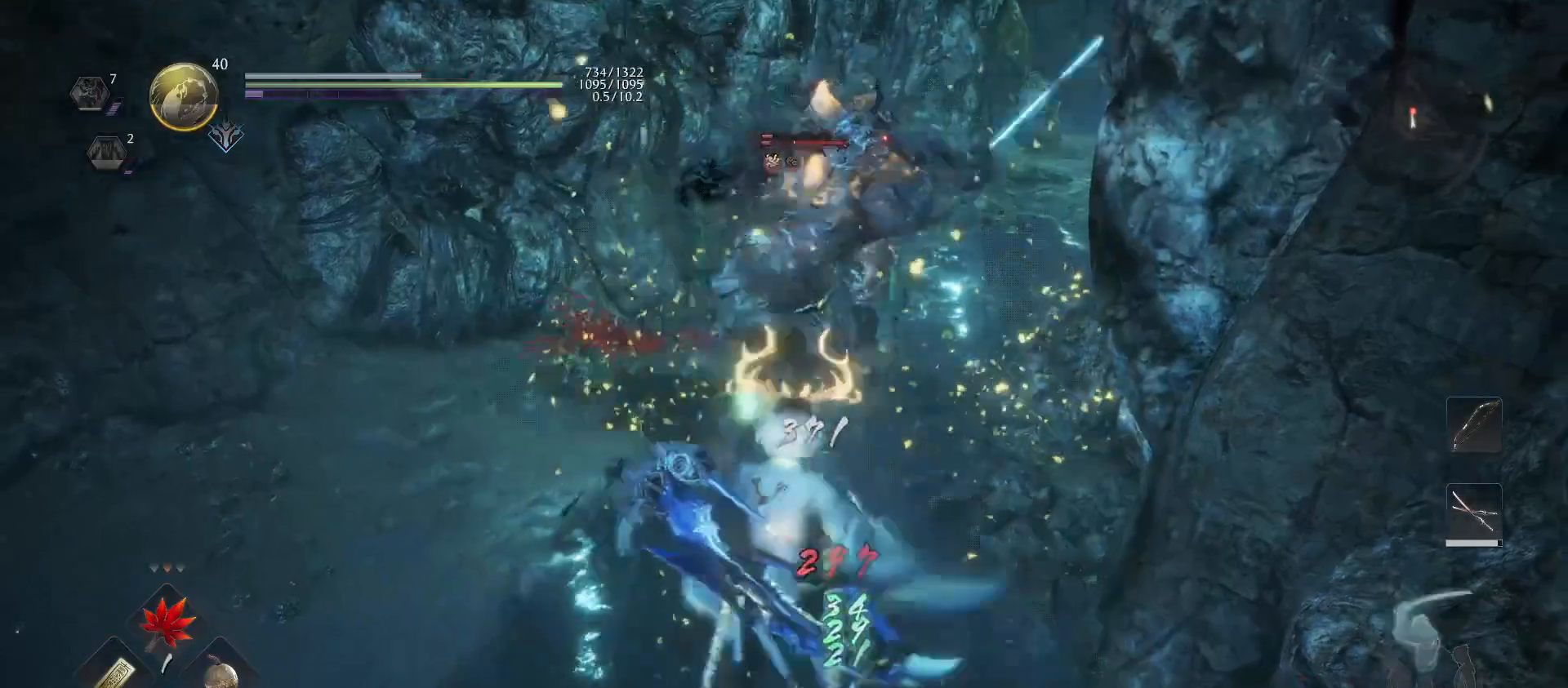
{"dt_ms": 500, "buttons": [], "left_stick": "down-left", "right_stick": "center", "events": [[33, "CROSS", "up"], [67, "CROSS", "down"], [200, "CROSS", "up"], [400, "L3", "up"], [467, "L1", "up"]]}
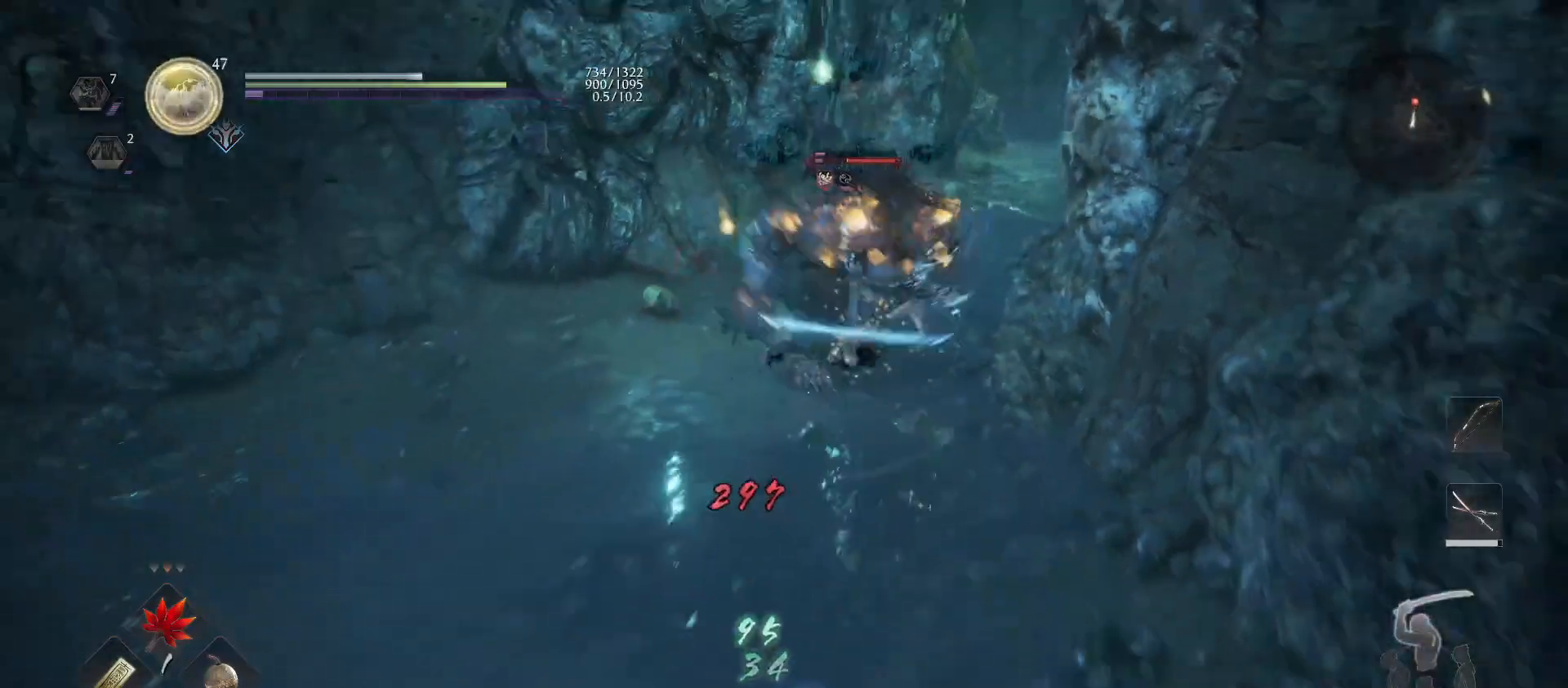
{"dt_ms": 500, "buttons": [], "left_stick": "left", "right_stick": "center", "events": [[33, "R1", "down"], [67, "TRIANGLE", "down"], [167, "TRIANGLE", "up"], [200, "R1", "up"], [233, "left_stick", "left"]]}
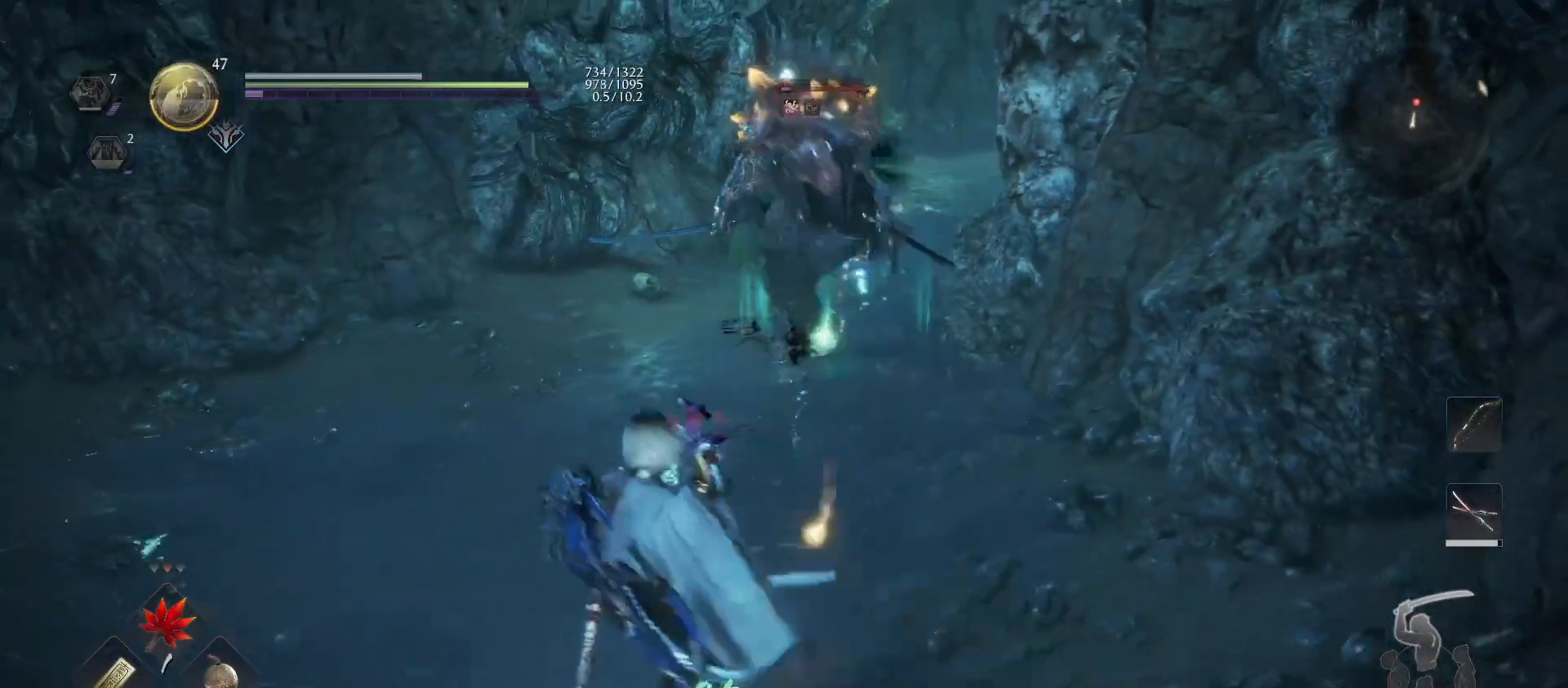
{"dt_ms": 500, "buttons": [], "left_stick": "up", "right_stick": "center", "events": [[267, "left_stick", "down-left"], [333, "R1", "down"], [367, "TRIANGLE", "down"], [400, "left_stick", "up-left"], [467, "TRIANGLE", "up"], [467, "left_stick", "up"], [500, "R1", "up"]]}
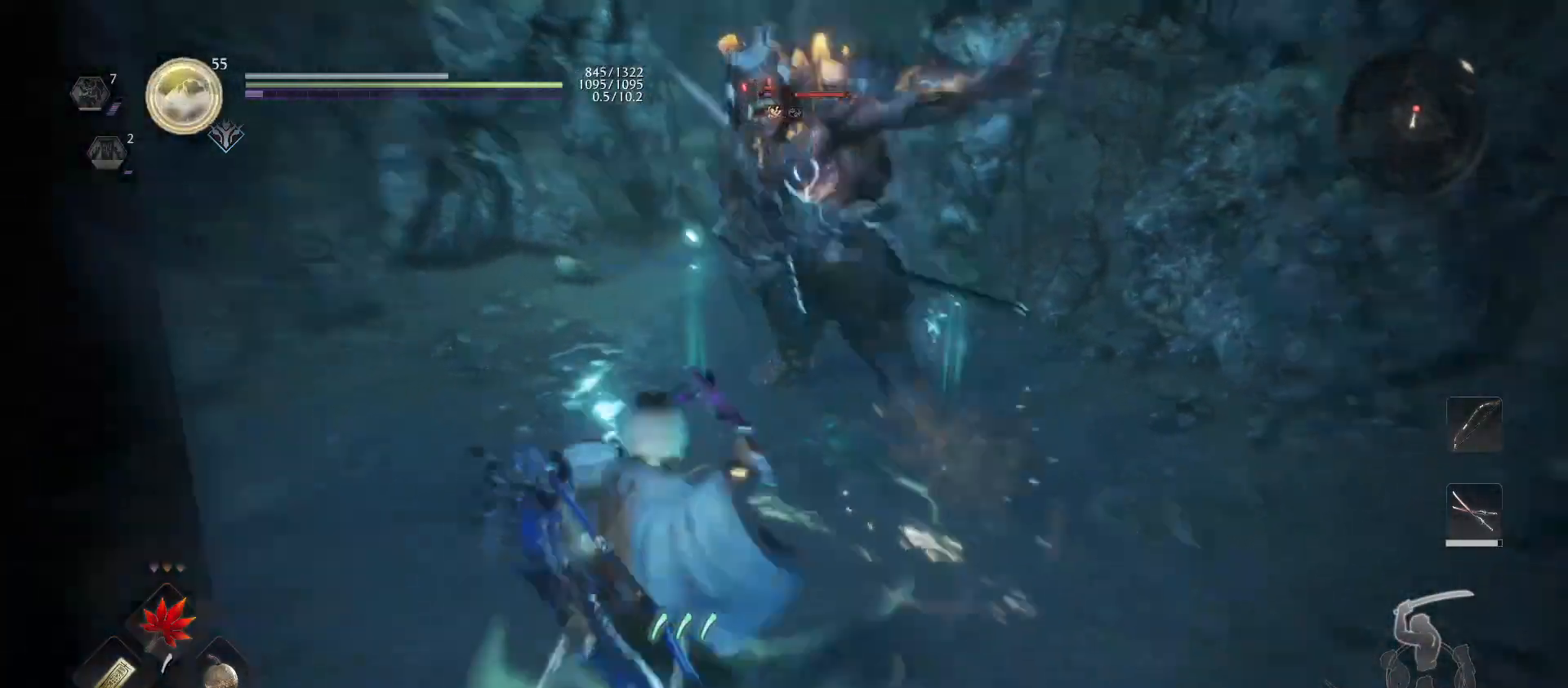
{"dt_ms": 500, "buttons": [], "left_stick": "center", "right_stick": "center", "events": [[100, "TRIANGLE", "down"], [200, "TRIANGLE", "up"], [267, "TRIANGLE", "down"], [300, "left_stick", "center"], [400, "TRIANGLE", "up"]]}
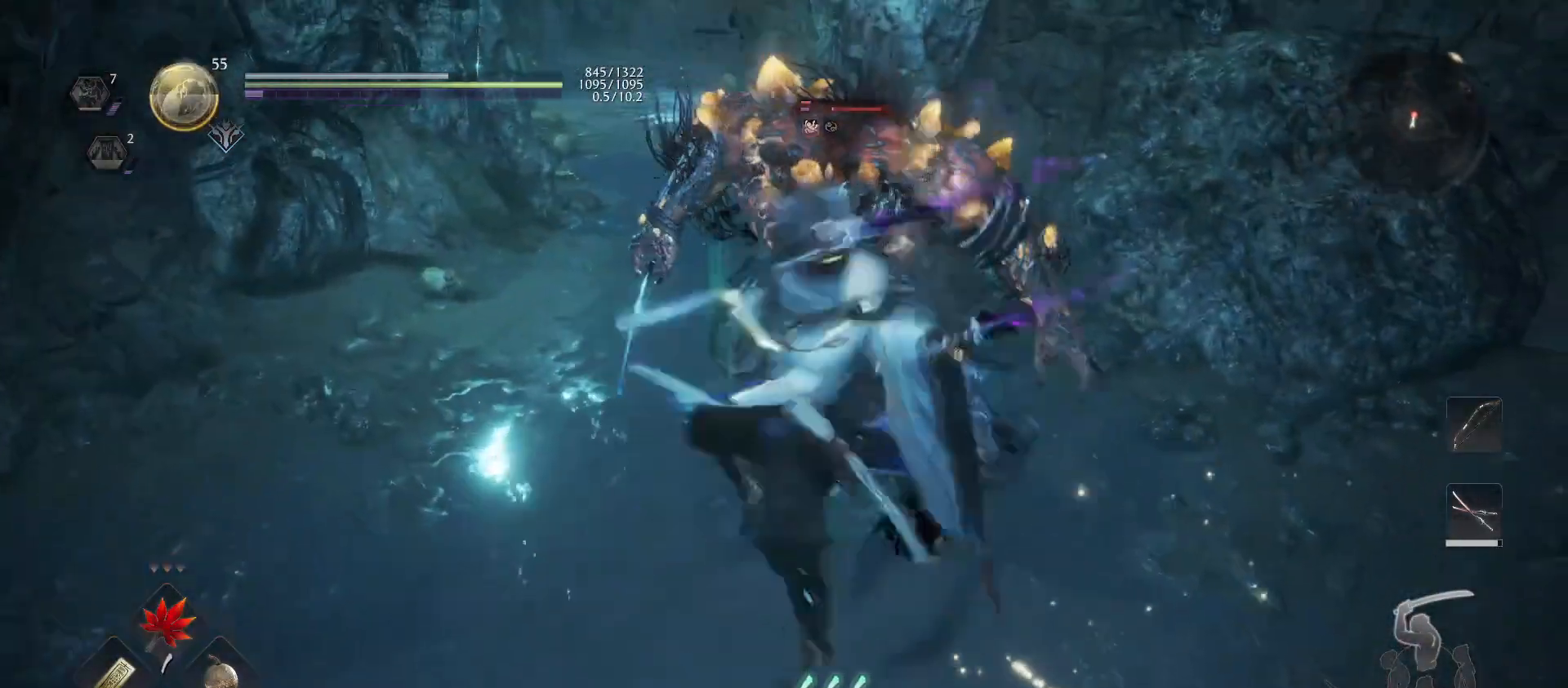
{"dt_ms": 500, "buttons": [], "left_stick": "center", "right_stick": "center", "events": []}
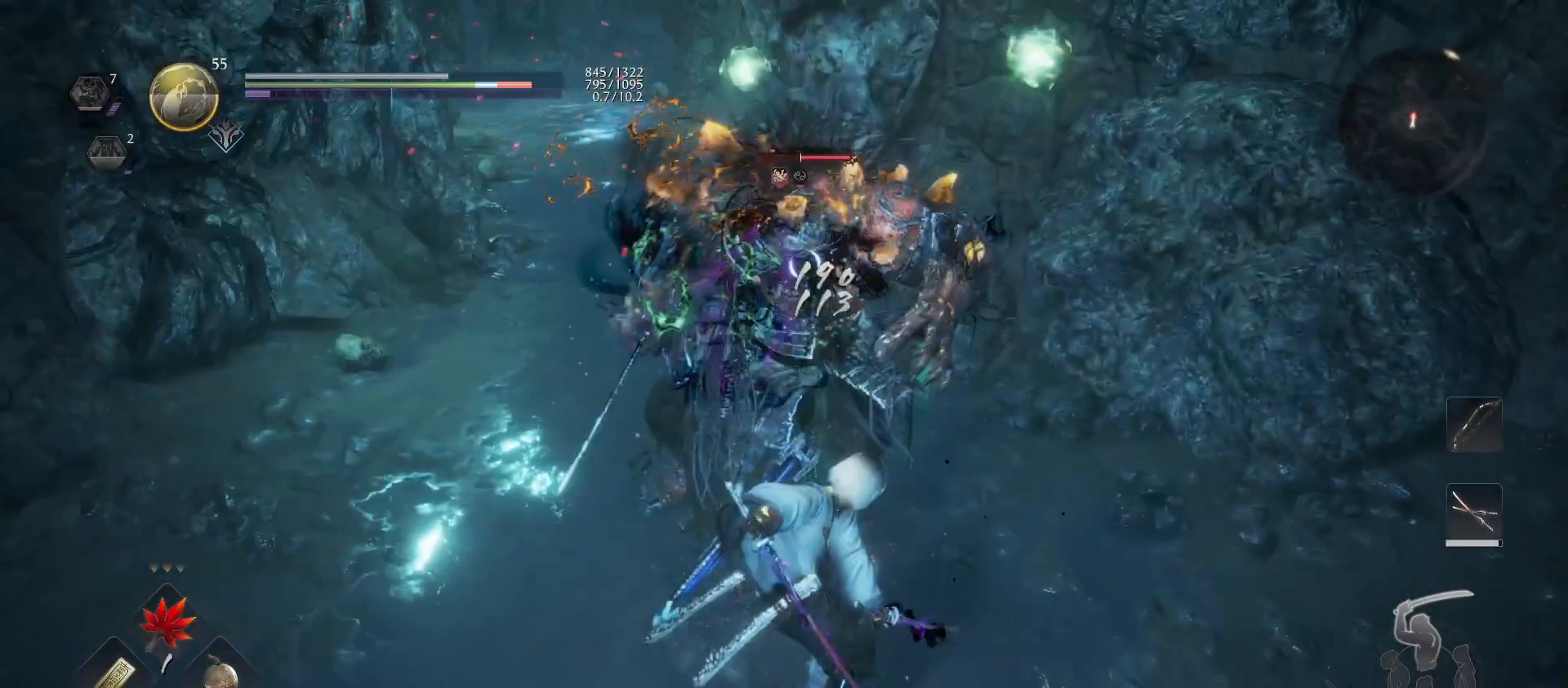
{"dt_ms": 500, "buttons": ["SQUARE"], "left_stick": "down-left", "right_stick": "center", "events": [[100, "R1", "down"], [167, "left_stick", "down-left"], [200, "R1", "up"], [233, "R1", "down"], [300, "SQUARE", "down"], [333, "R1", "up"], [367, "SQUARE", "up"], [433, "SQUARE", "down"]]}
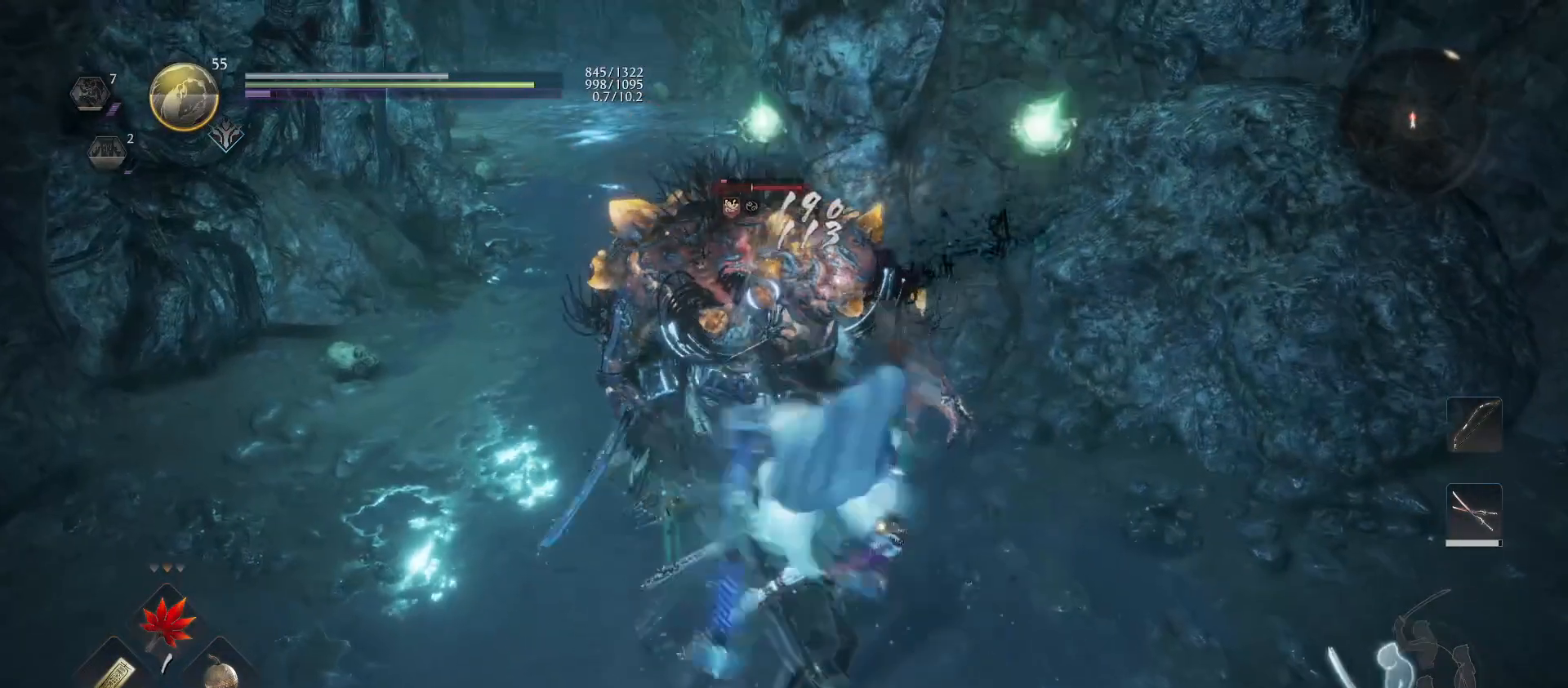
{"dt_ms": 500, "buttons": ["CROSS"], "left_stick": "down-left", "right_stick": "center", "events": [[67, "SQUARE", "up"], [400, "CROSS", "down"]]}
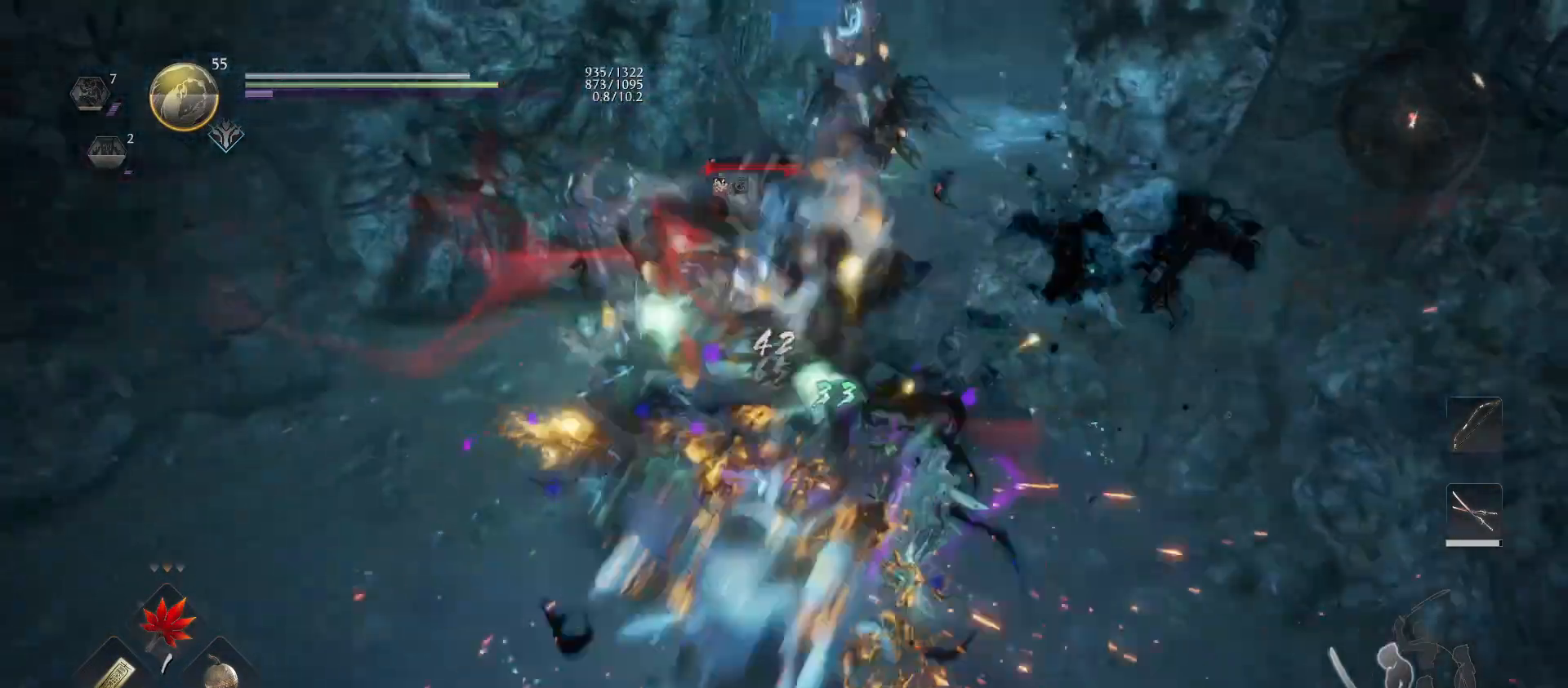
{"dt_ms": 500, "buttons": ["SQUARE"], "left_stick": "up", "right_stick": "center", "events": [[33, "CROSS", "up"], [233, "left_stick", "up-left"], [333, "left_stick", "up"], [500, "SQUARE", "down"]]}
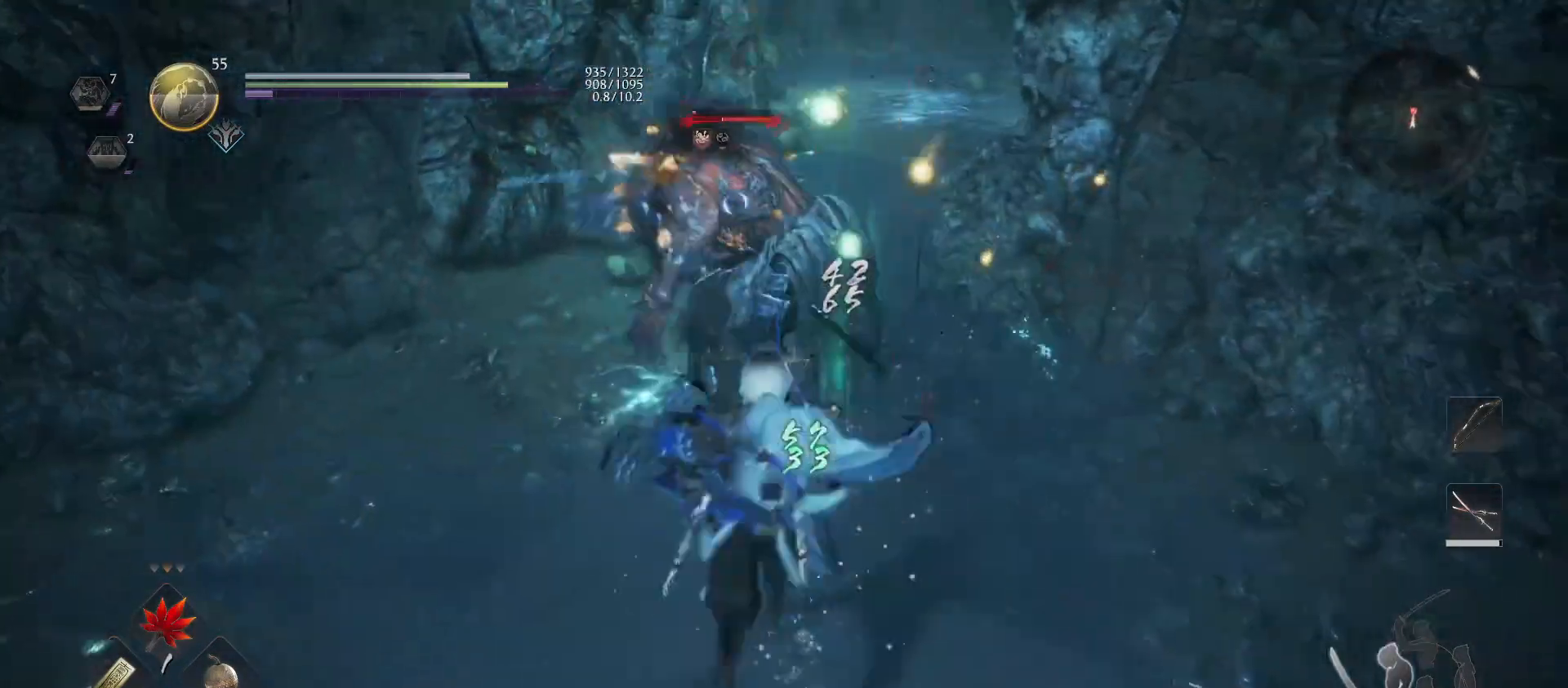
{"dt_ms": 500, "buttons": ["SQUARE"], "left_stick": "up", "right_stick": "center", "events": [[167, "SQUARE", "up"], [200, "SQUARE", "down"], [400, "SQUARE", "up"], [433, "SQUARE", "down"]]}
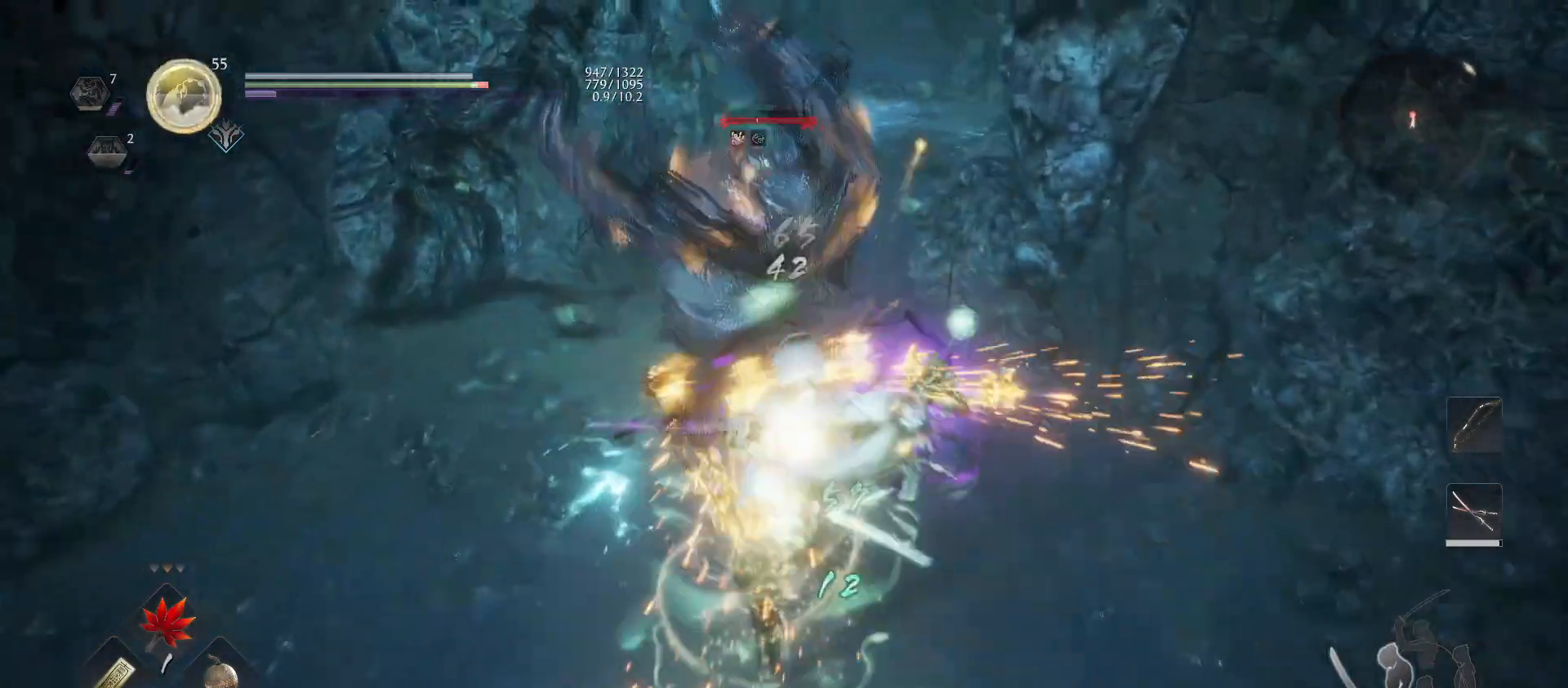
{"dt_ms": 500, "buttons": [], "left_stick": "up", "right_stick": "center", "events": [[100, "SQUARE", "up"], [167, "SQUARE", "down"], [300, "SQUARE", "up"], [367, "SQUARE", "down"], [500, "SQUARE", "up"]]}
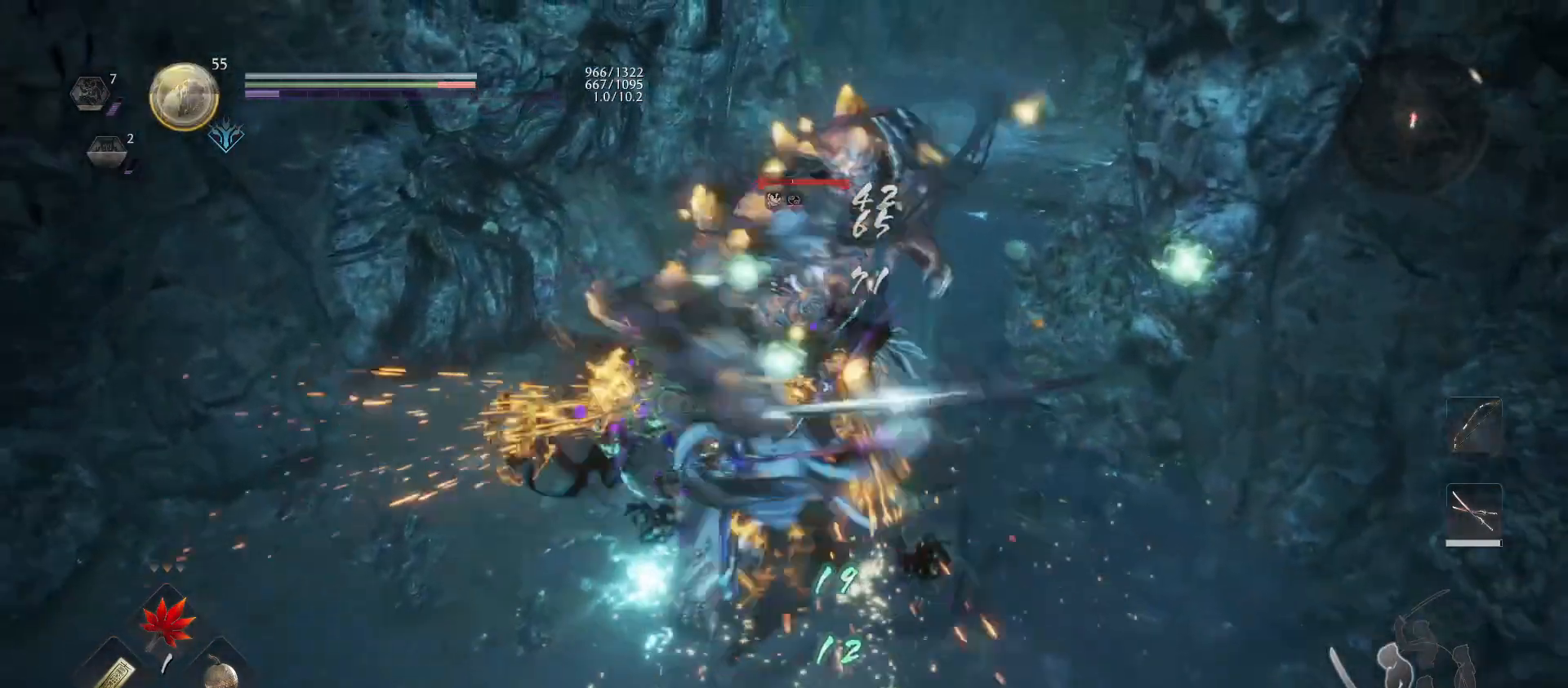
{"dt_ms": 500, "buttons": ["R1"], "left_stick": "center", "right_stick": "center", "events": [[100, "left_stick", "center"], [500, "R1", "down"]]}
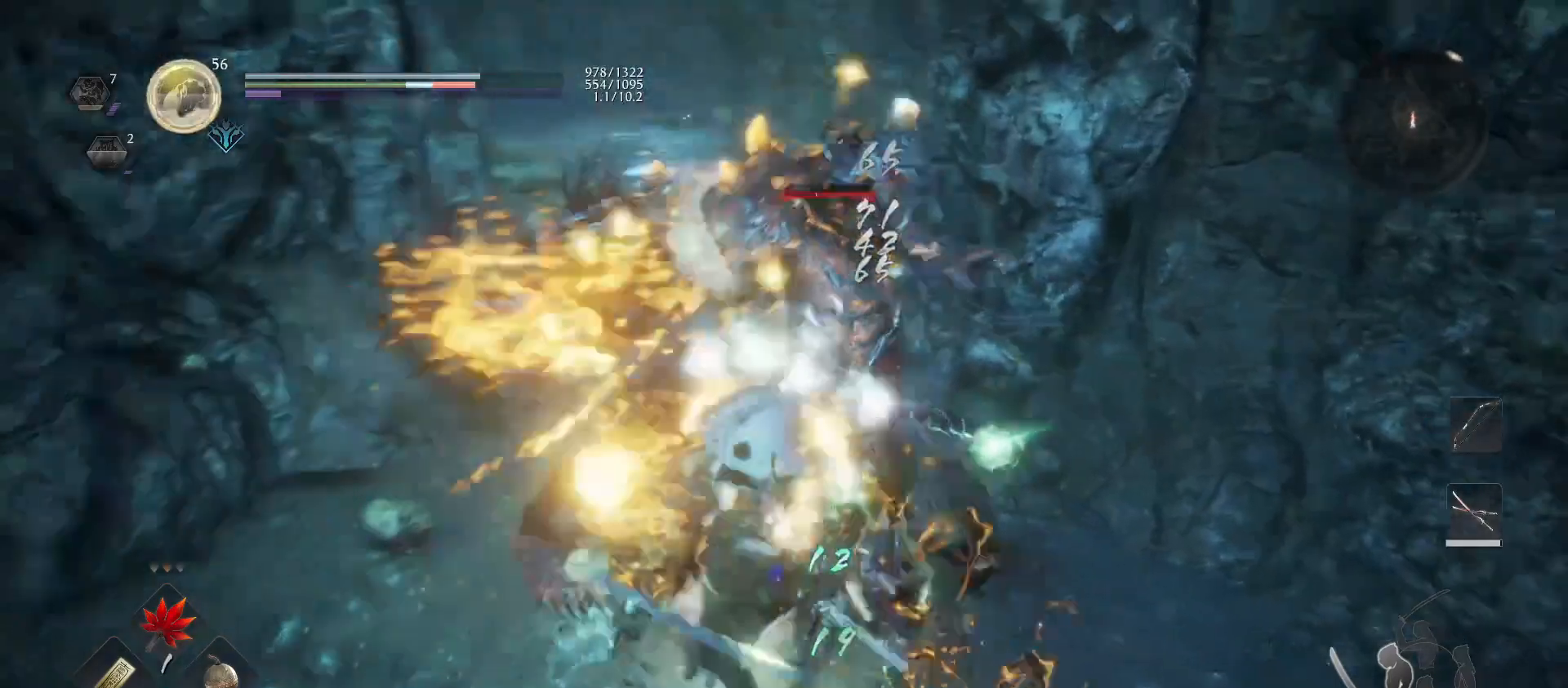
{"dt_ms": 500, "buttons": [], "left_stick": "center", "right_stick": "center", "events": [[33, "TRIANGLE", "down"], [100, "R1", "up"], [100, "TRIANGLE", "up"], [200, "SQUARE", "down"], [300, "SQUARE", "up"]]}
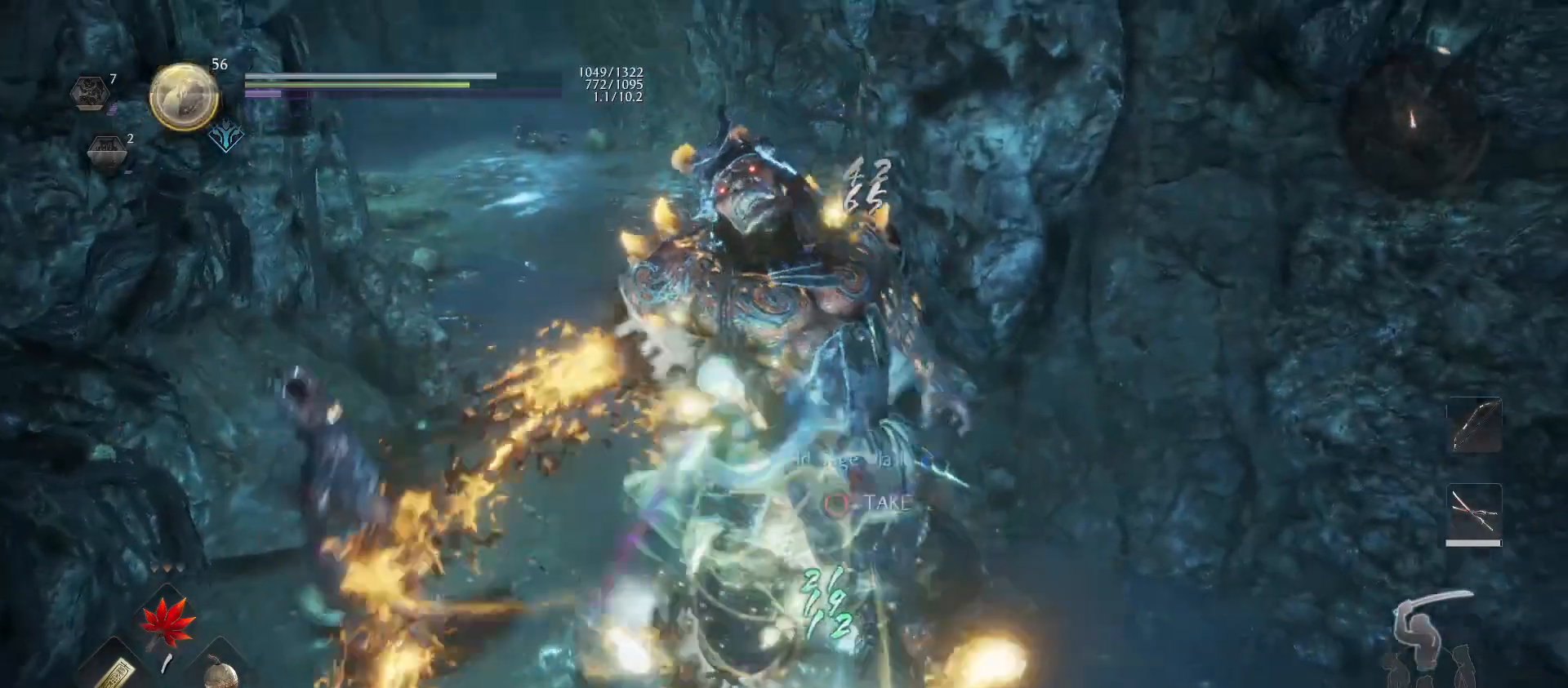
{"dt_ms": 500, "buttons": ["R1"], "left_stick": "center", "right_stick": "center", "events": [[467, "R1", "down"]]}
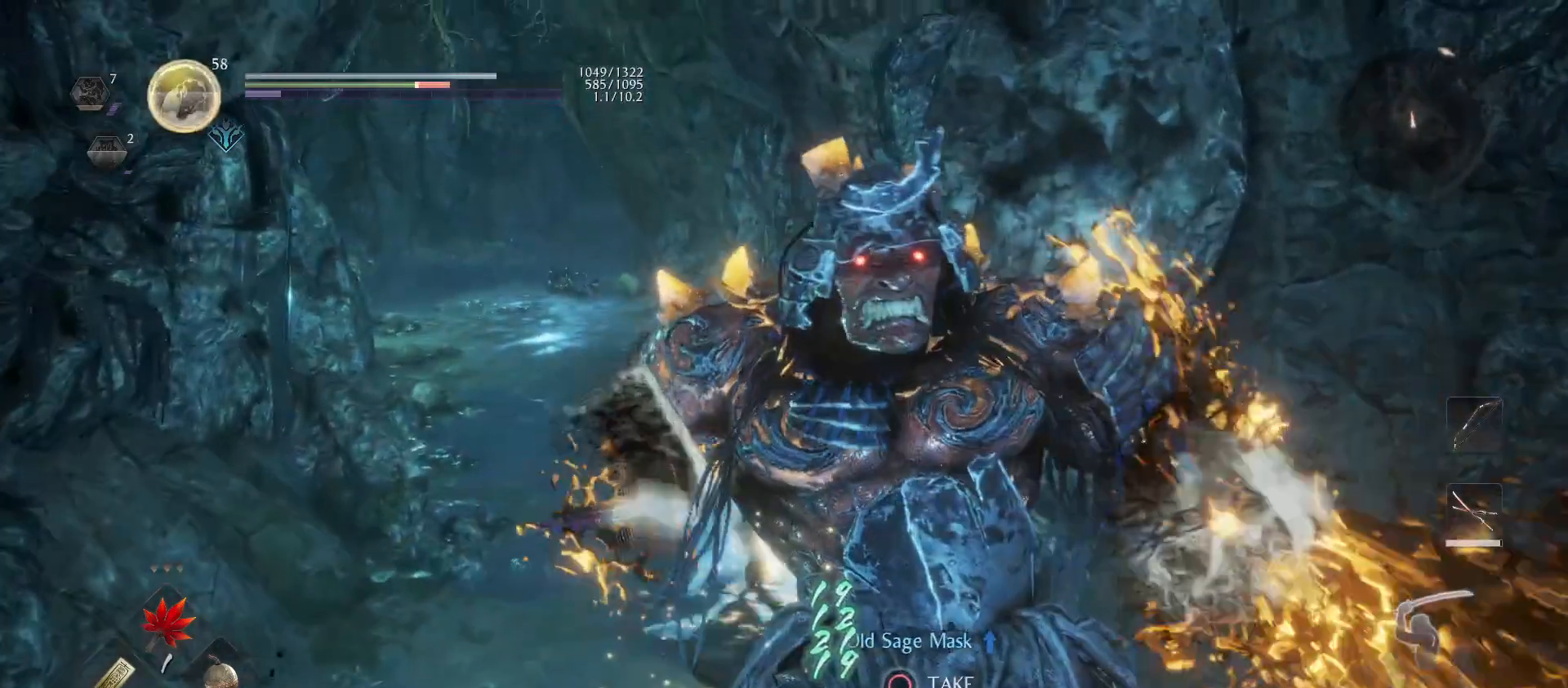
{"dt_ms": 500, "buttons": [], "left_stick": "center", "right_stick": "right", "events": [[67, "R1", "up"], [100, "right_stick", "down-right"], [167, "right_stick", "right"], [200, "R1", "down"], [333, "R1", "up"]]}